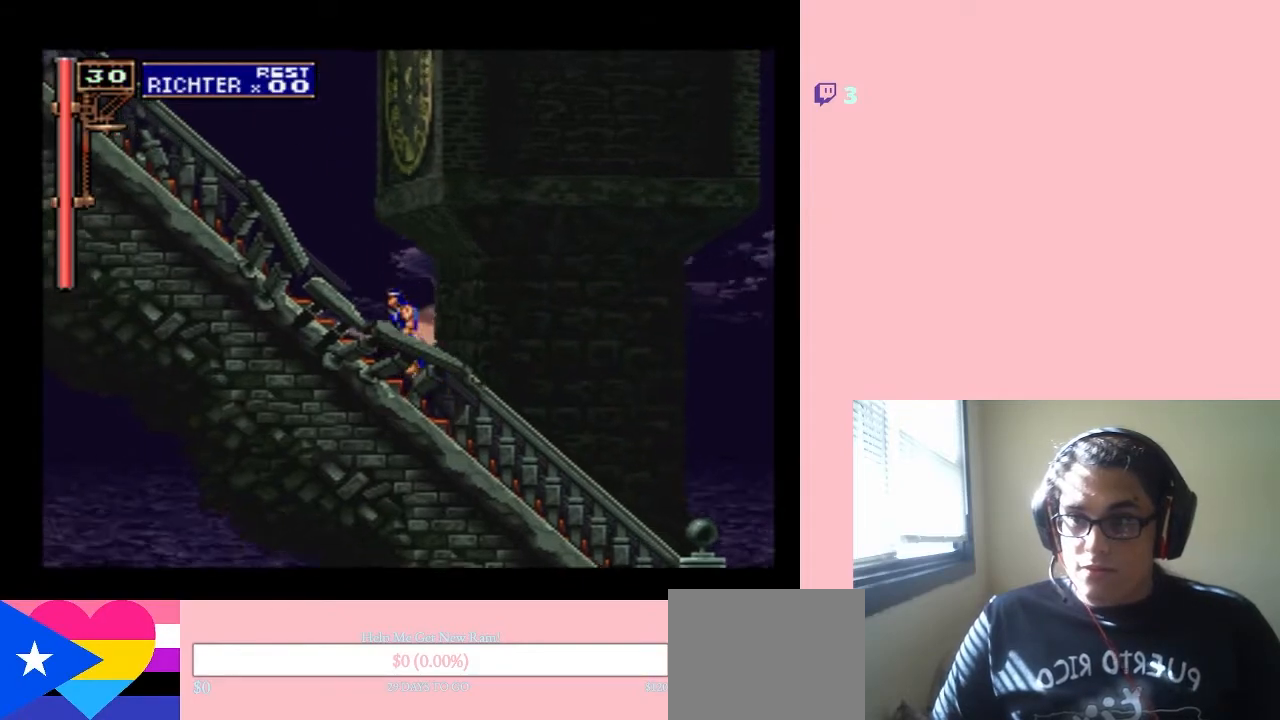
Gameplay with a controller (Nintendo layout); each line is a JSON object with the inputs held at the frame after it (dt_ms = milliseconds from this image to that frame). "events" lists button and stick changes between this image and that frame as [ms after this image, input, new state], when the widget could be followed in between. Not read: L3 R3.
{"dt_ms": 500, "buttons": ["DPAD_LEFT"], "left_stick": "center", "right_stick": "center", "events": [[150, "B", "down"], [483, "B", "up"]]}
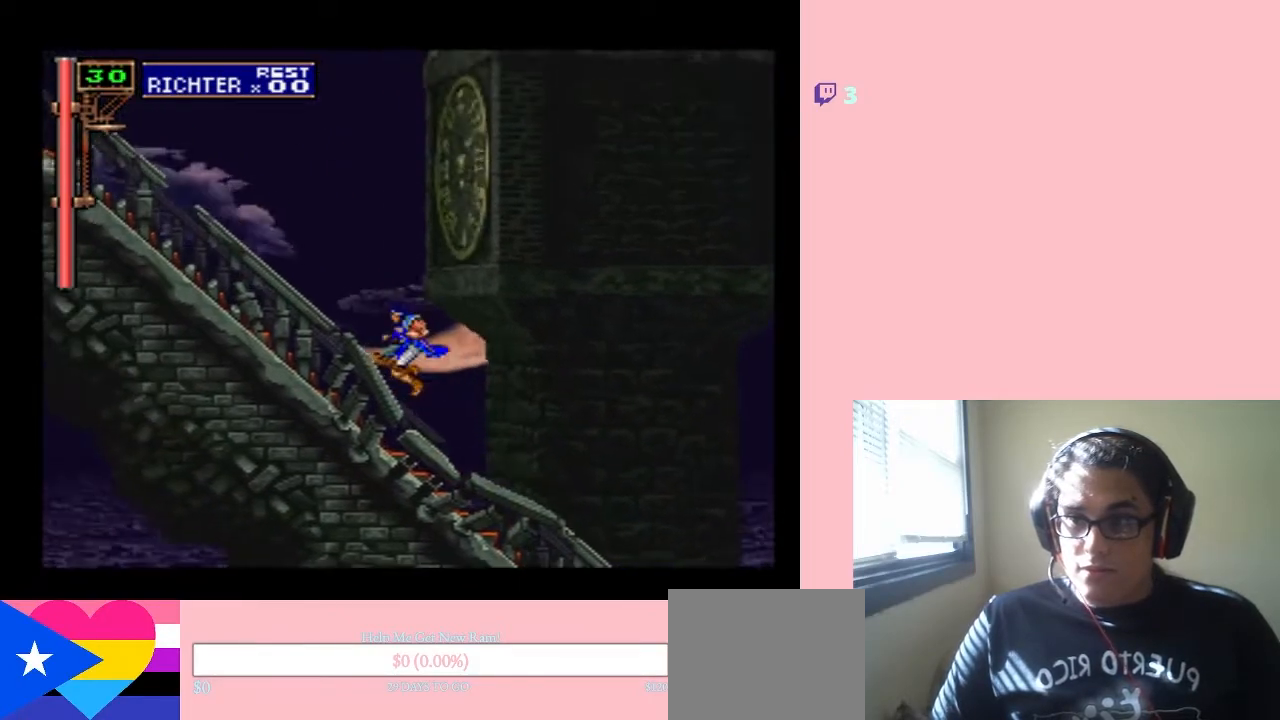
{"dt_ms": 500, "buttons": ["Y", "DPAD_RIGHT"], "left_stick": "center", "right_stick": "center", "events": [[117, "DPAD_LEFT", "up"], [150, "Y", "down"], [383, "DPAD_RIGHT", "down"]]}
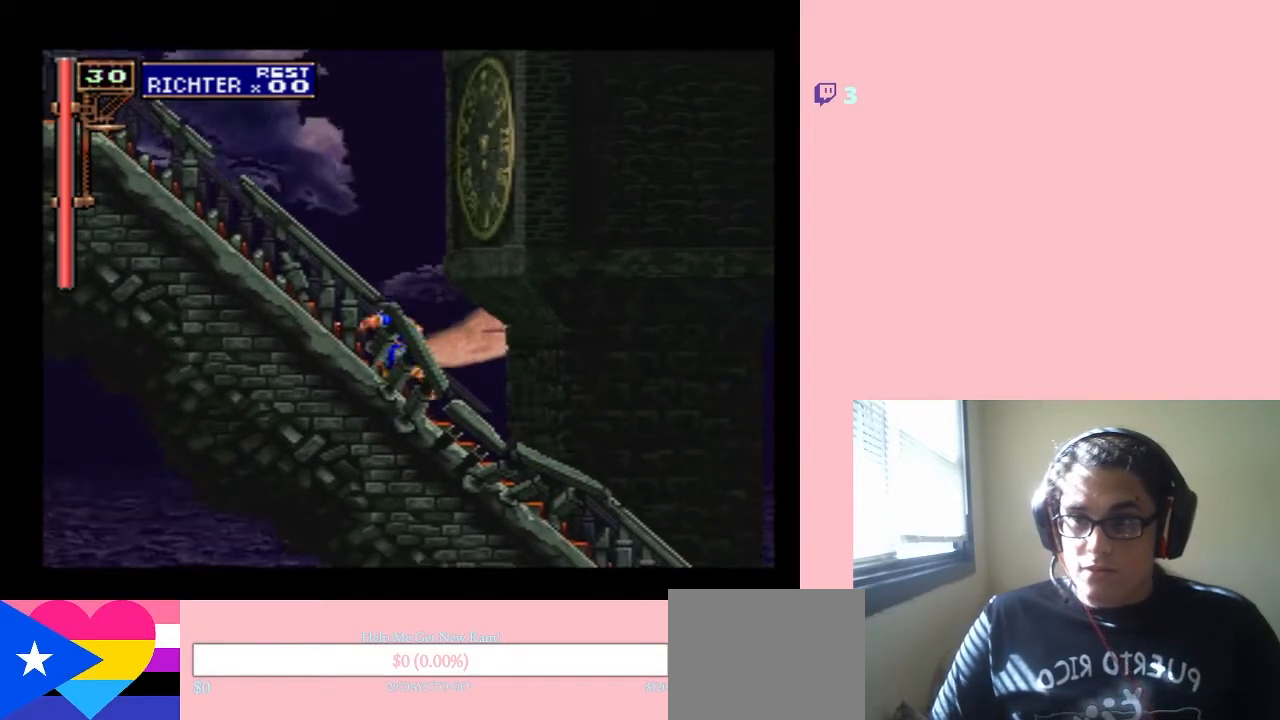
{"dt_ms": 500, "buttons": ["Y", "DPAD_DOWN", "DPAD_RIGHT"], "left_stick": "center", "right_stick": "center", "events": [[183, "DPAD_UP", "down"], [217, "DPAD_RIGHT", "up"], [250, "DPAD_LEFT", "down"], [333, "DPAD_UP", "up"], [367, "DPAD_DOWN", "down"], [400, "DPAD_LEFT", "up"], [433, "DPAD_RIGHT", "down"]]}
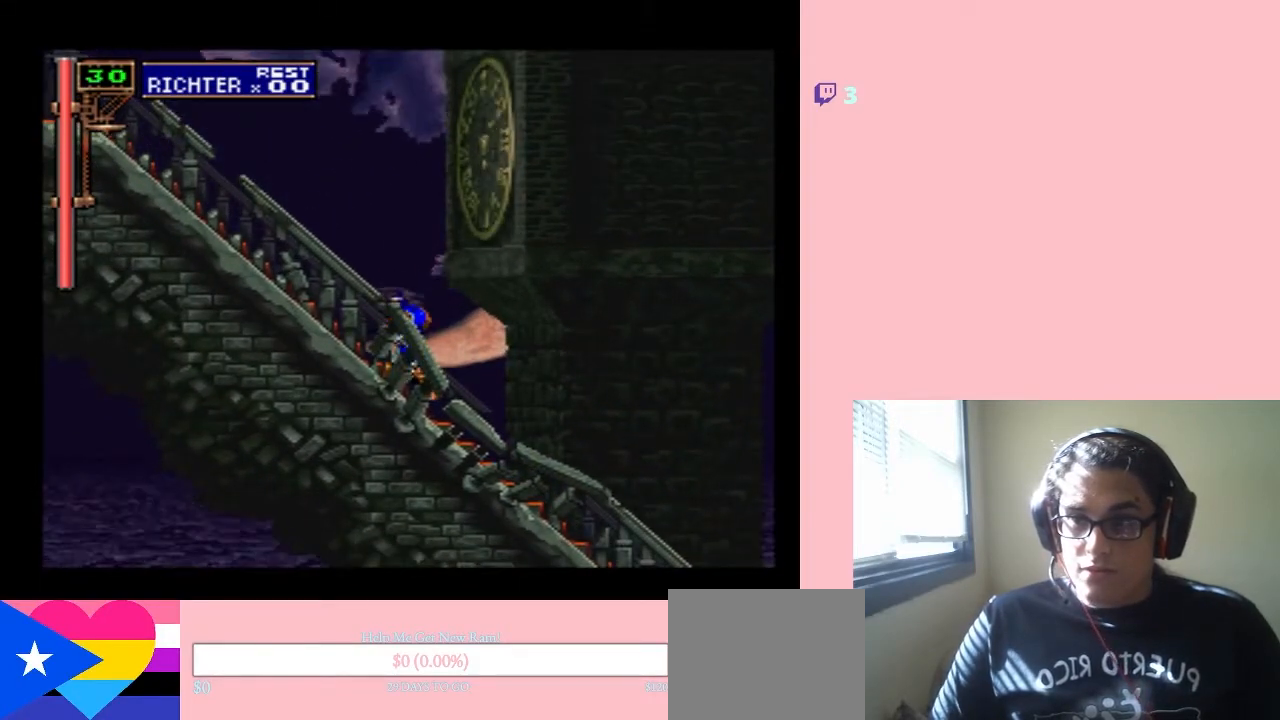
{"dt_ms": 500, "buttons": ["Y", "DPAD_DOWN"], "left_stick": "center", "right_stick": "center"}
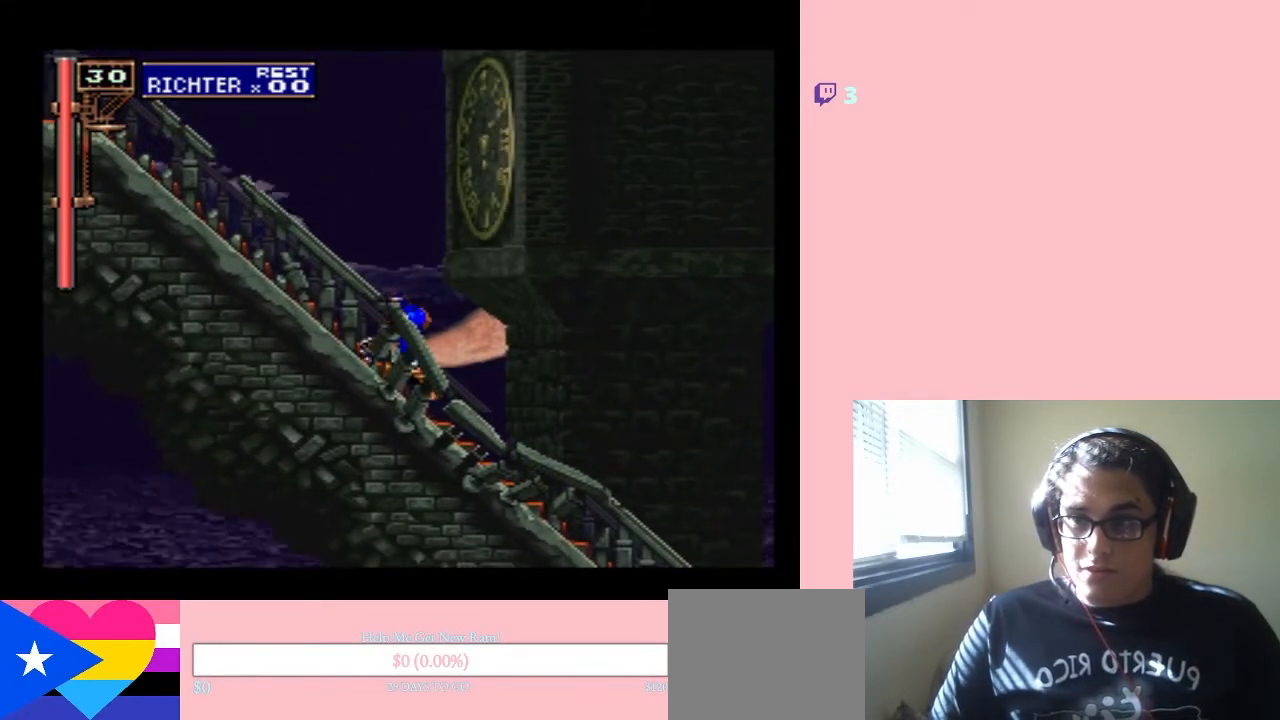
{"dt_ms": 500, "buttons": ["DPAD_LEFT"], "left_stick": "center", "right_stick": "center", "events": [[33, "DPAD_RIGHT", "down"], [83, "DPAD_DOWN", "up"], [83, "DPAD_RIGHT", "up"], [83, "DPAD_UP", "down"], [117, "DPAD_LEFT", "down"], [117, "Y", "up"], [300, "DPAD_UP", "up"]]}
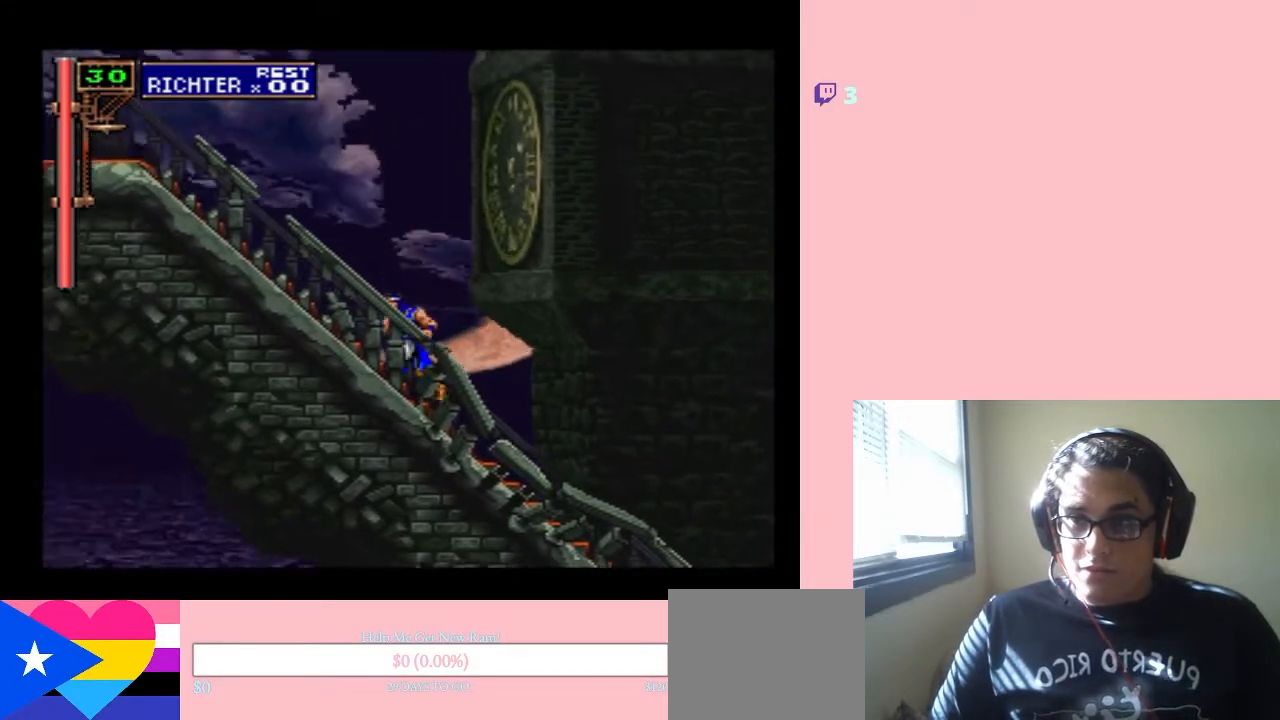
{"dt_ms": 500, "buttons": ["R1", "DPAD_LEFT"], "left_stick": "center", "right_stick": "center", "events": [[233, "R1", "down"]]}
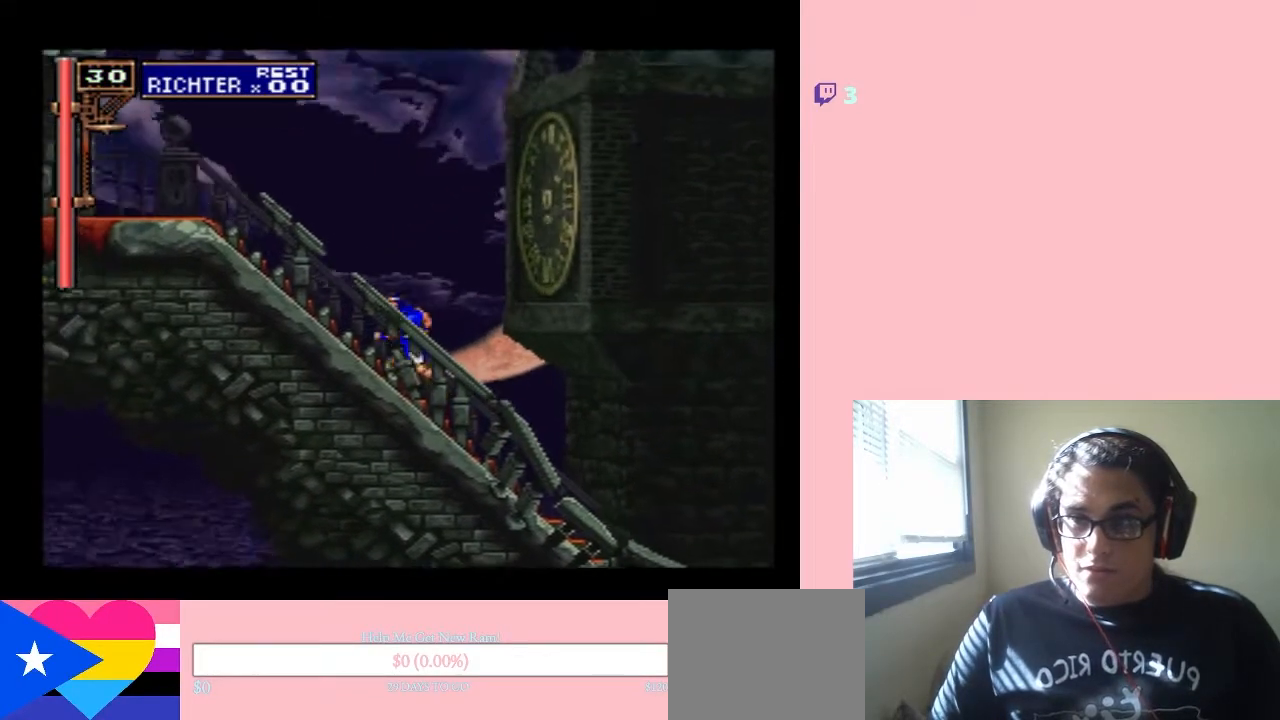
{"dt_ms": 500, "buttons": ["L1", "DPAD_LEFT"], "left_stick": "center", "right_stick": "center", "events": [[150, "R1", "up"], [217, "L1", "down"]]}
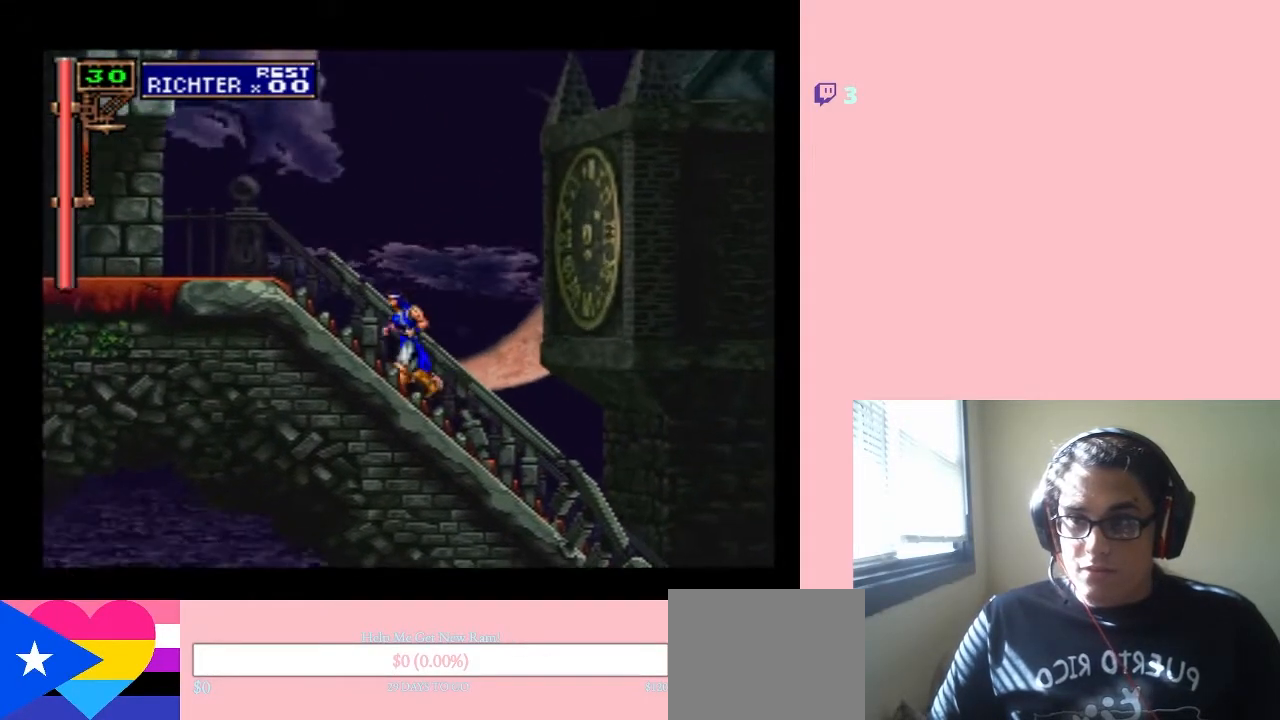
{"dt_ms": 500, "buttons": ["Y", "DPAD_DOWN"], "left_stick": "center", "right_stick": "center", "events": [[150, "DPAD_DOWN", "down"], [200, "L1", "up"], [367, "DPAD_LEFT", "up"], [433, "Y", "down"]]}
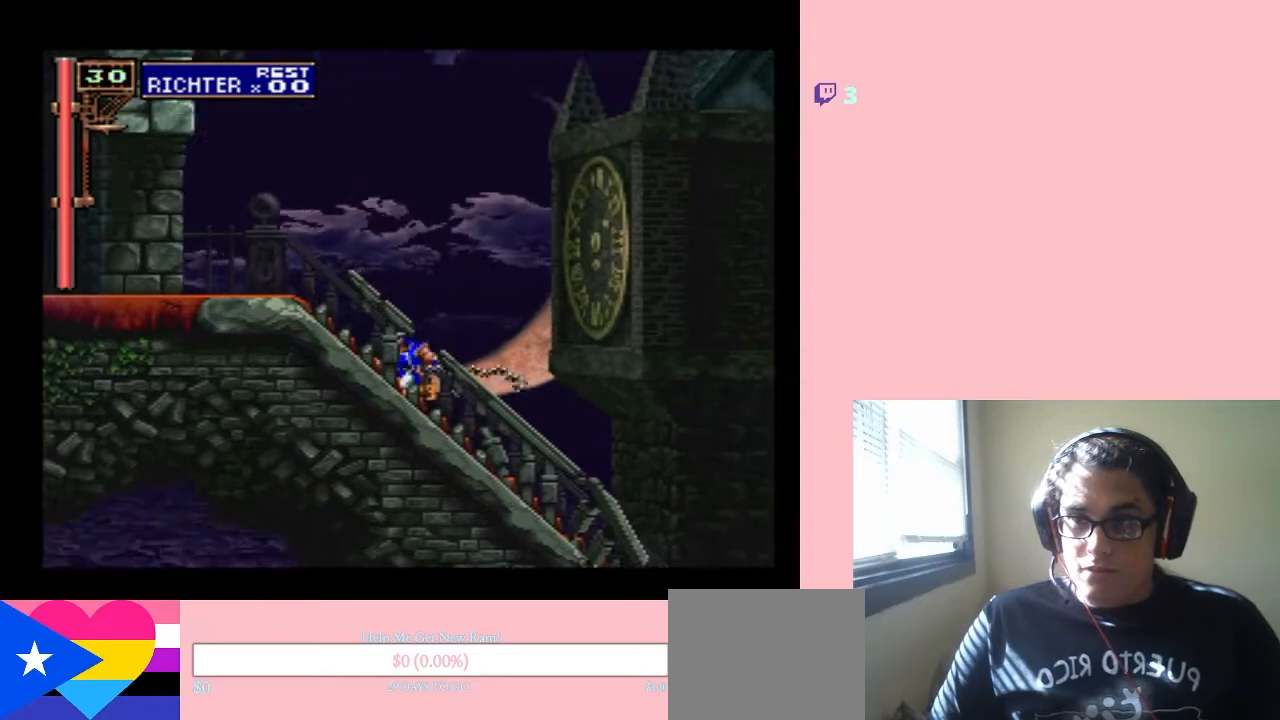
{"dt_ms": 500, "buttons": ["DPAD_LEFT"], "left_stick": "center", "right_stick": "center", "events": [[433, "DPAD_LEFT", "down"], [450, "DPAD_DOWN", "up"], [450, "Y", "up"]]}
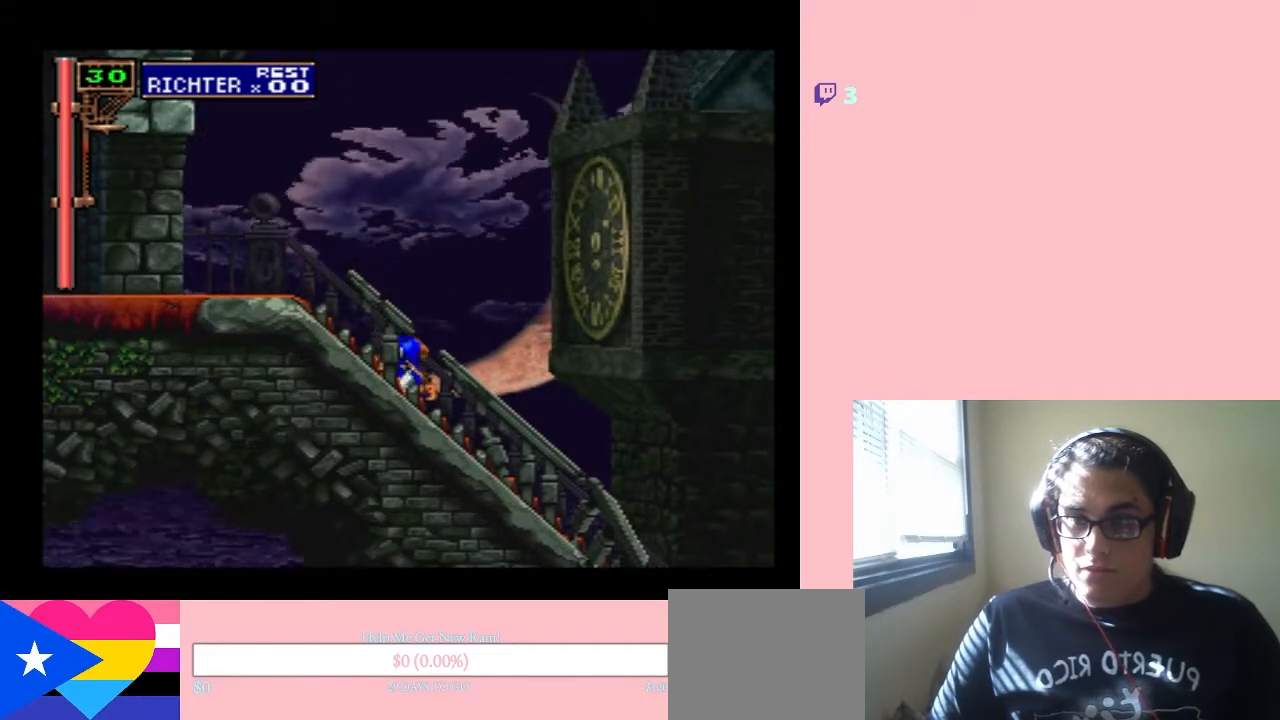
{"dt_ms": 500, "buttons": ["B", "DPAD_DOWN"], "left_stick": "center", "right_stick": "center", "events": [[167, "DPAD_DOWN", "down"], [167, "DPAD_LEFT", "up"], [350, "B", "down"]]}
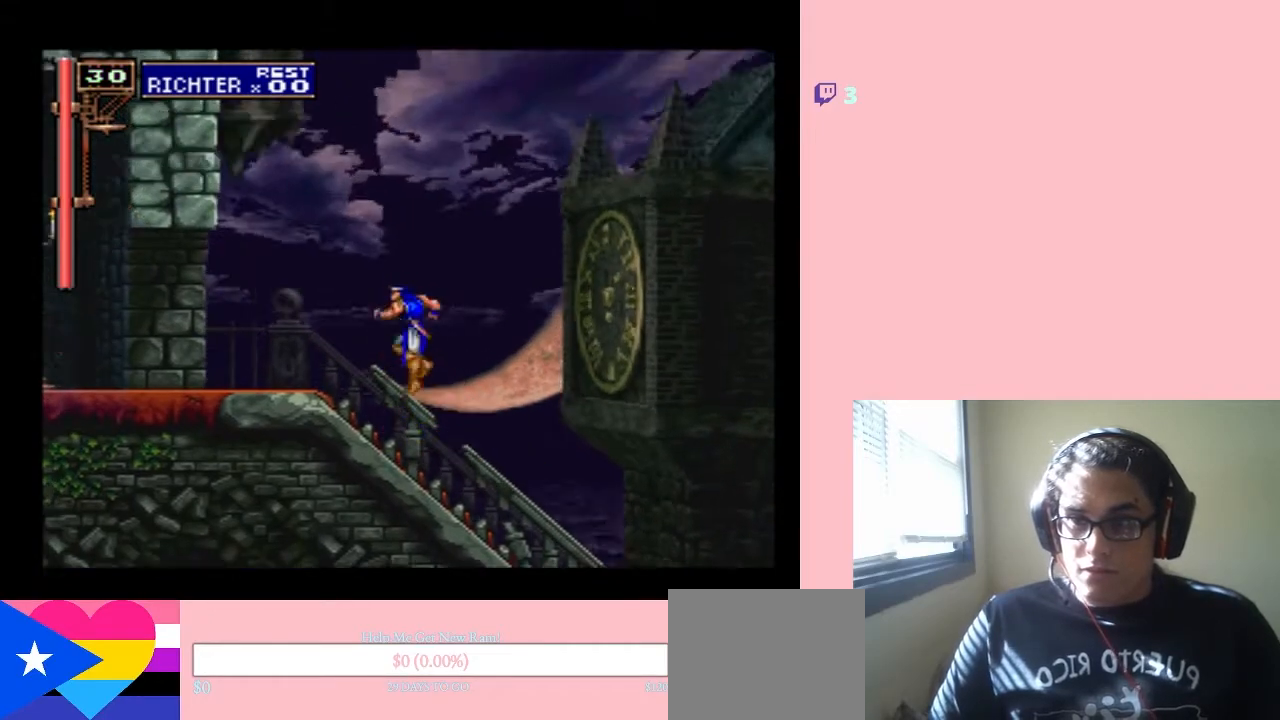
{"dt_ms": 500, "buttons": ["DPAD_DOWN", "DPAD_LEFT"], "left_stick": "center", "right_stick": "center", "events": [[217, "DPAD_LEFT", "down"], [350, "B", "up"], [367, "DPAD_DOWN", "up"], [483, "DPAD_DOWN", "down"]]}
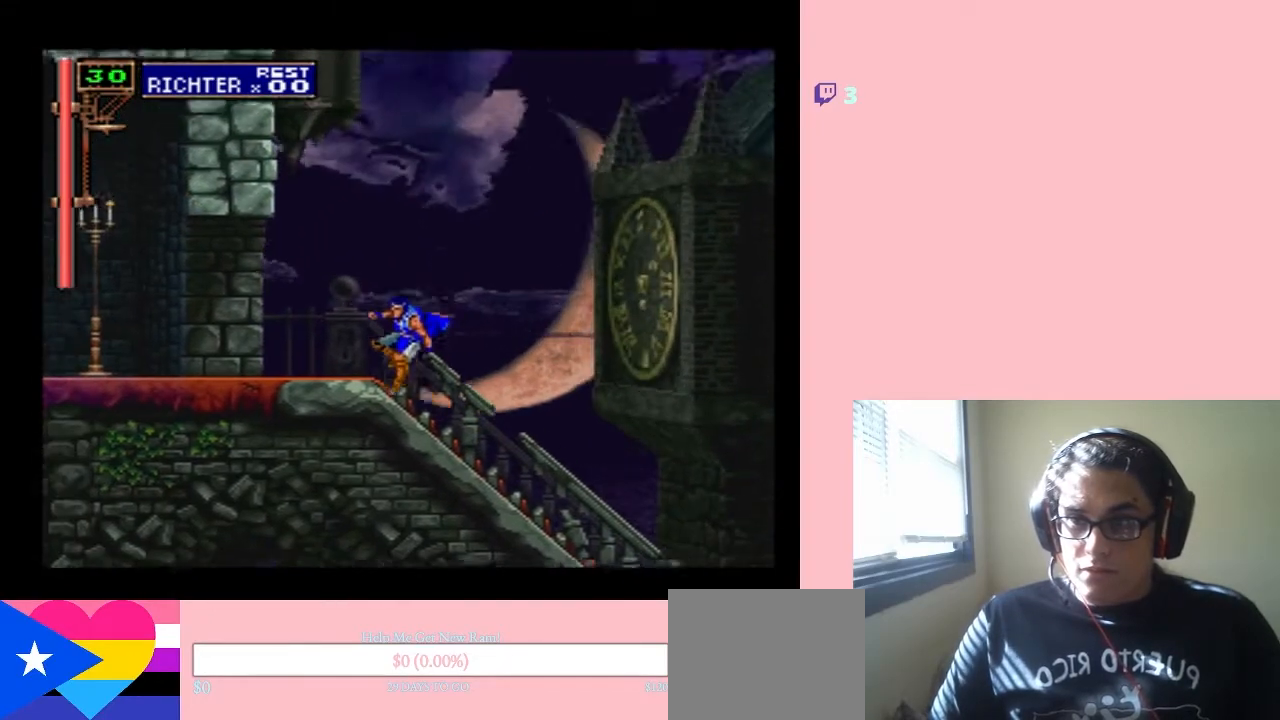
{"dt_ms": 500, "buttons": ["A", "DPAD_DOWN"], "left_stick": "center", "right_stick": "center", "events": [[50, "DPAD_LEFT", "up"], [233, "A", "down"]]}
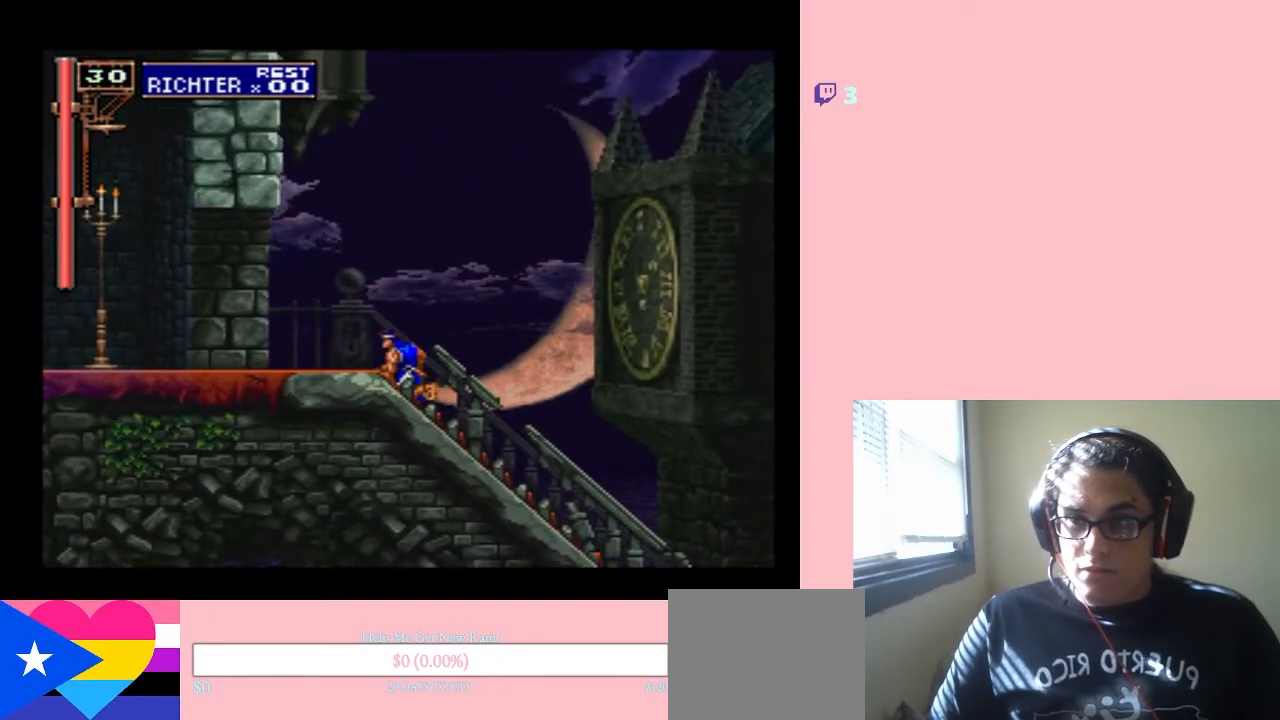
{"dt_ms": 500, "buttons": ["Y", "DPAD_DOWN"], "left_stick": "center", "right_stick": "center", "events": [[33, "A", "up"], [117, "DPAD_LEFT", "down"], [267, "DPAD_LEFT", "up"], [333, "Y", "down"]]}
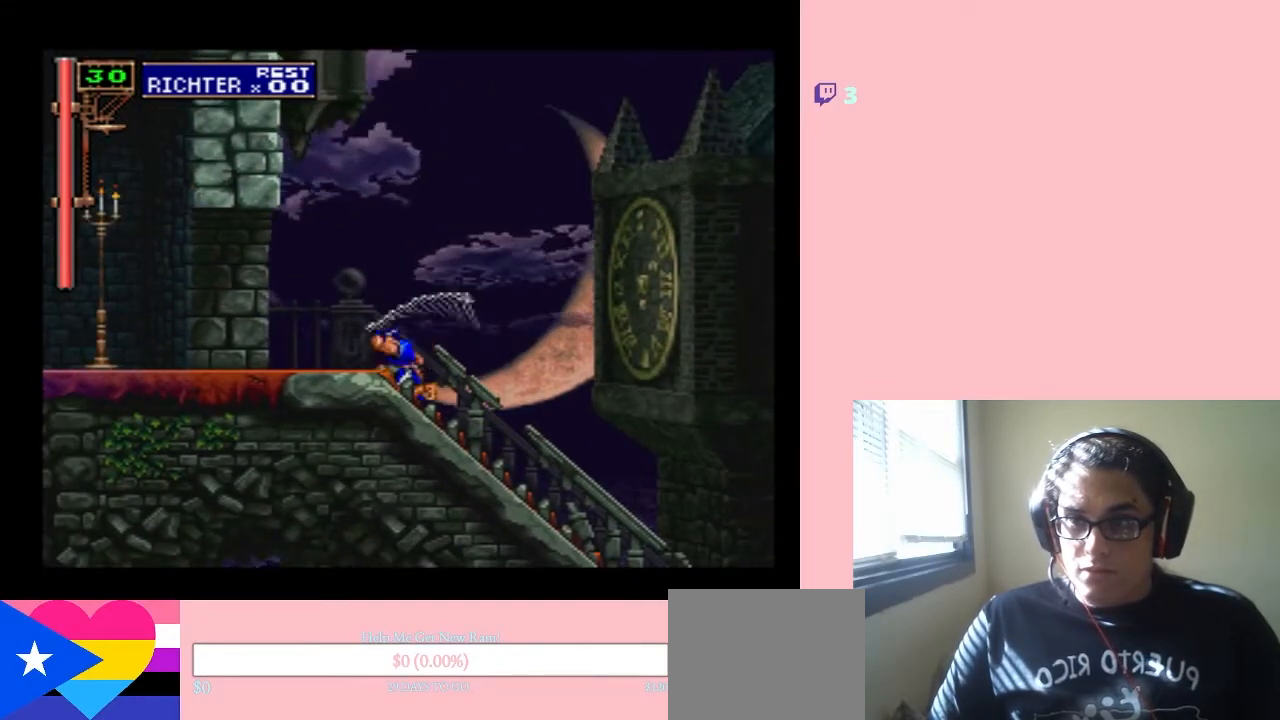
{"dt_ms": 500, "buttons": ["DPAD_UP"], "left_stick": "center", "right_stick": "center", "events": [[333, "DPAD_DOWN", "up"], [333, "Y", "up"], [367, "DPAD_UP", "down"]]}
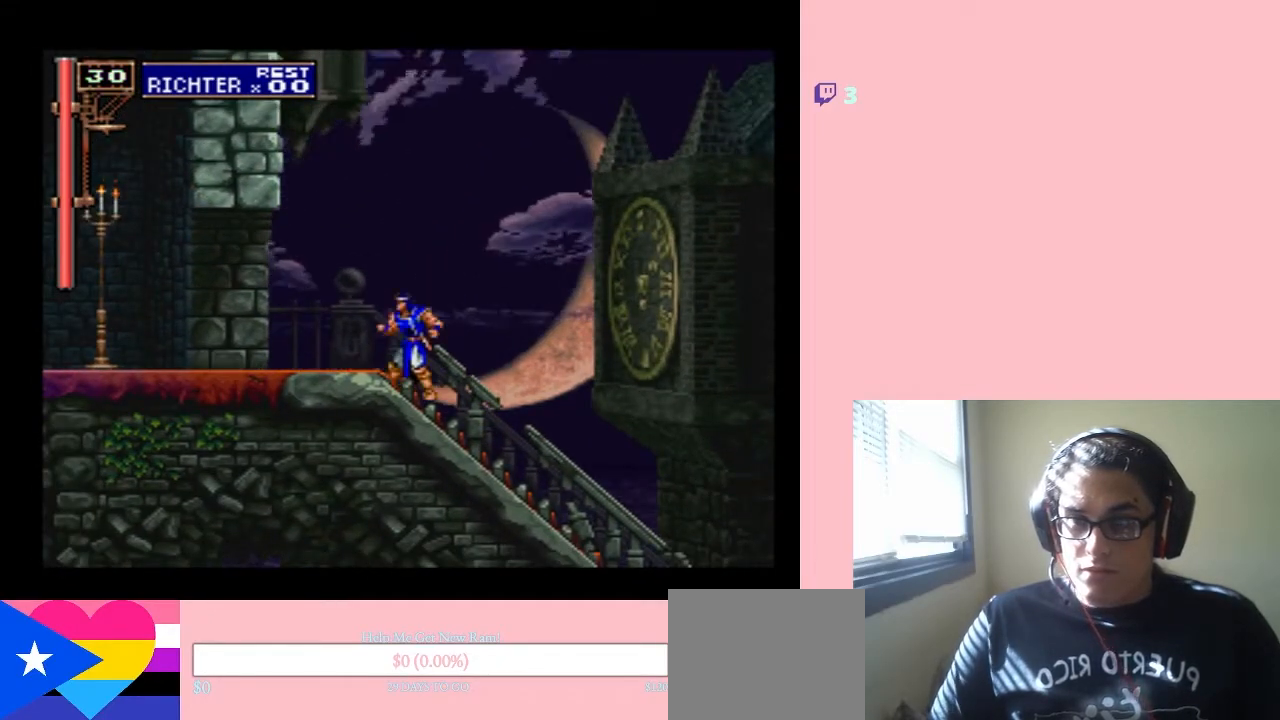
{"dt_ms": 500, "buttons": ["Y", "DPAD_UP"], "left_stick": "center", "right_stick": "center", "events": [[183, "Y", "down"]]}
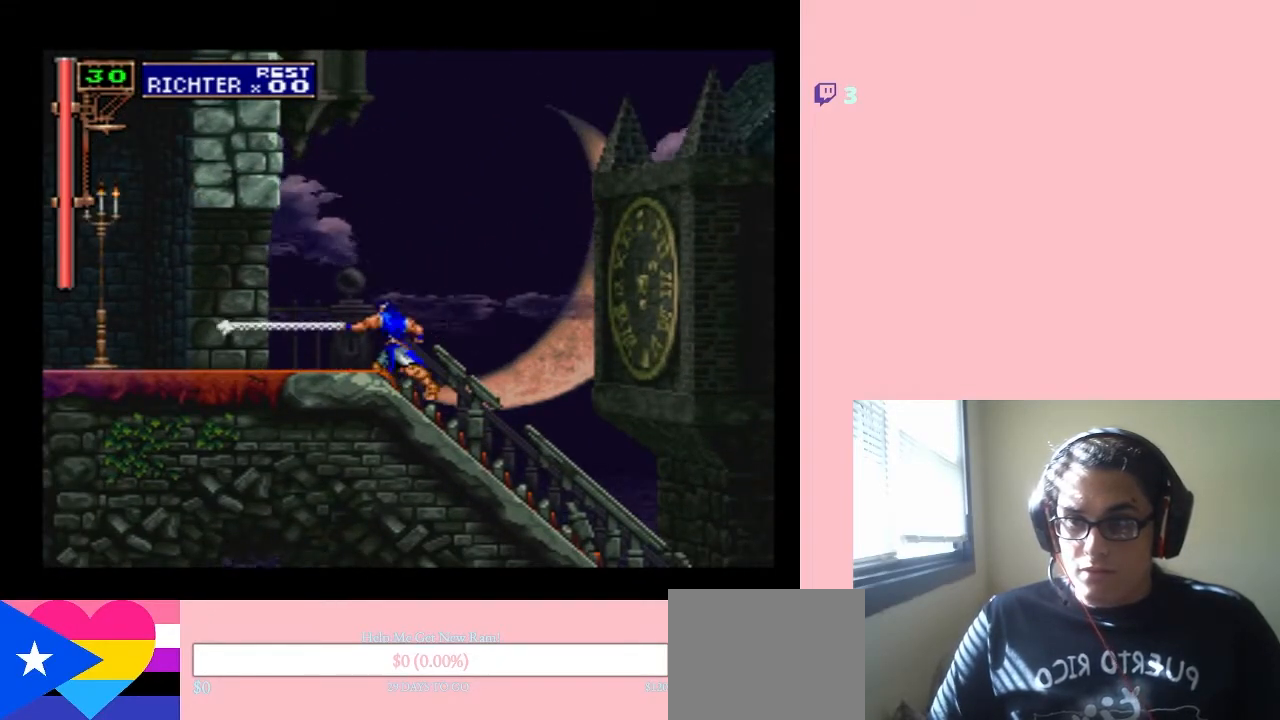
{"dt_ms": 500, "buttons": ["A", "DPAD_UP"], "left_stick": "center", "right_stick": "center", "events": [[167, "DPAD_LEFT", "down"], [200, "Y", "up"], [400, "DPAD_LEFT", "up"], [467, "A", "down"]]}
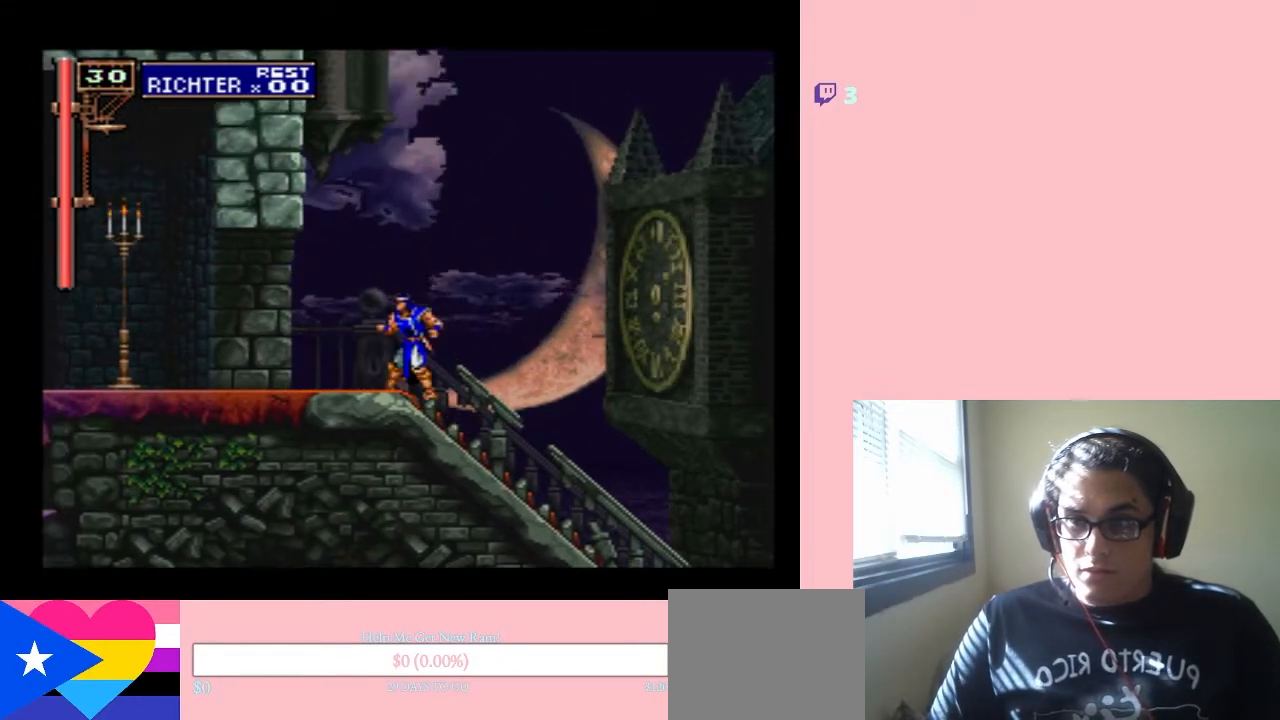
{"dt_ms": 500, "buttons": ["Y", "DPAD_UP", "DPAD_LEFT"], "left_stick": "center", "right_stick": "center", "events": [[217, "A", "up"], [400, "DPAD_LEFT", "down"], [450, "Y", "down"]]}
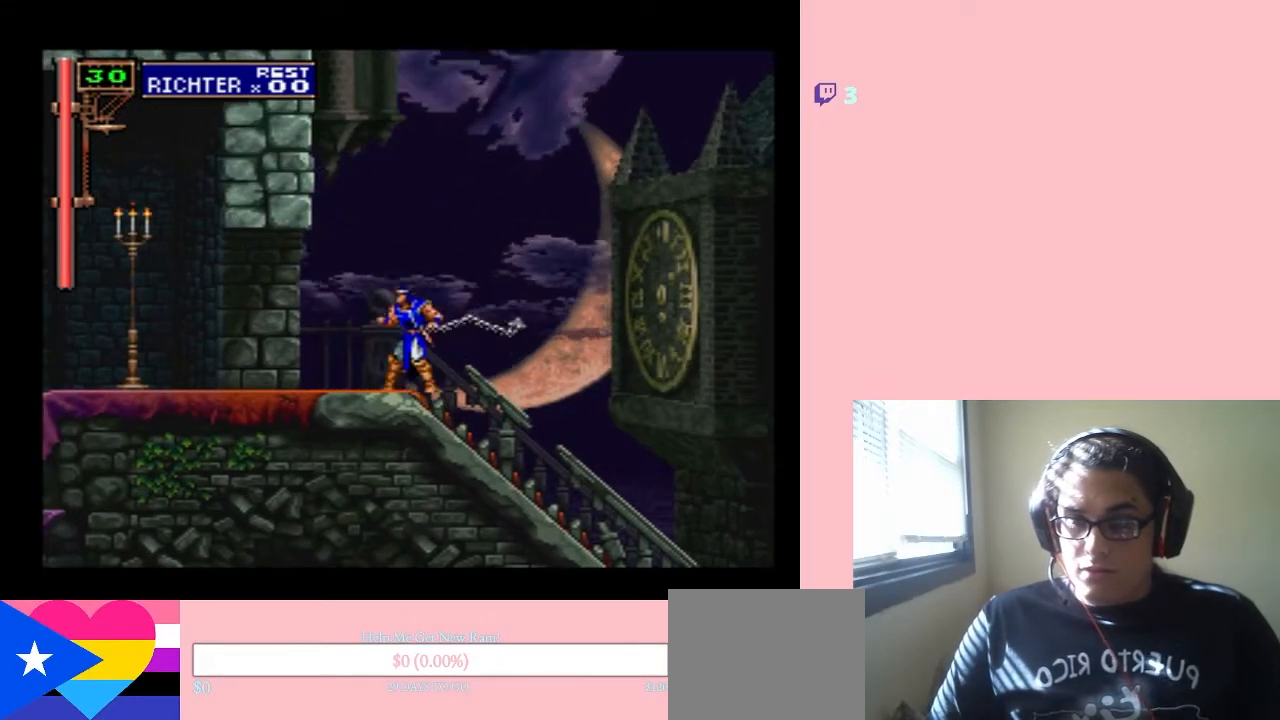
{"dt_ms": 500, "buttons": ["Y", "DPAD_LEFT"], "left_stick": "center", "right_stick": "center", "events": [[17, "DPAD_UP", "up"]]}
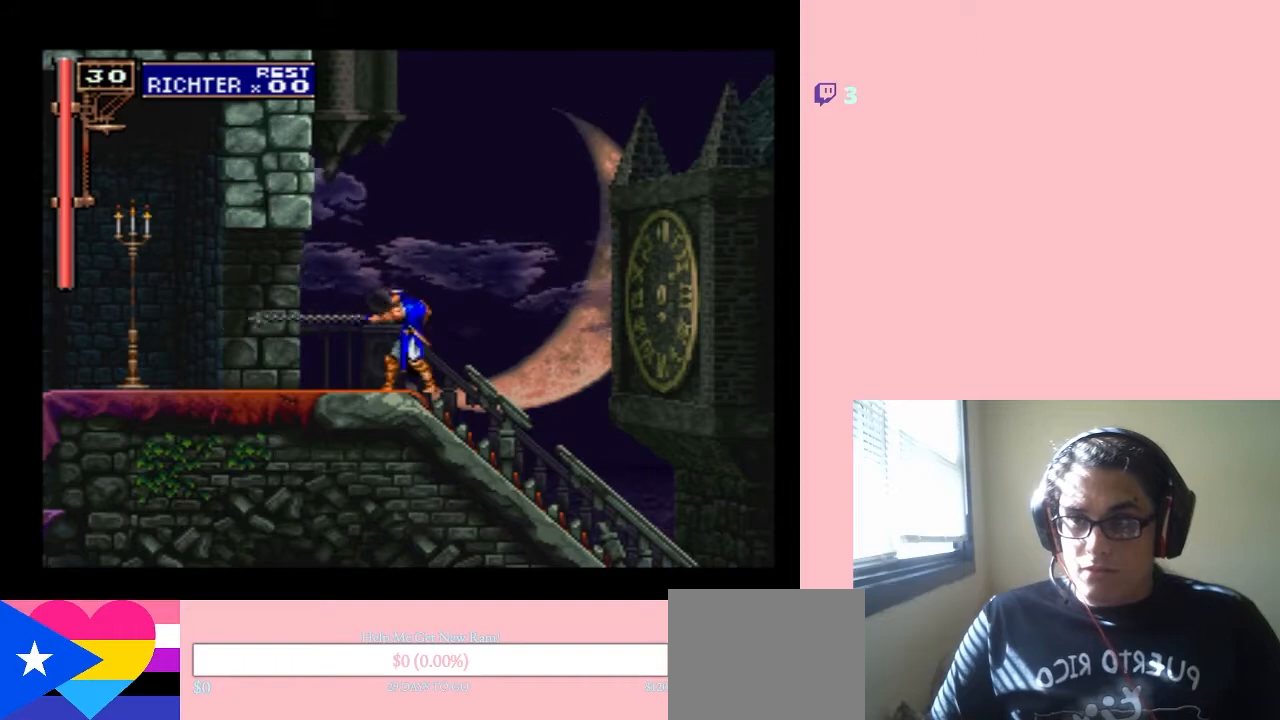
{"dt_ms": 500, "buttons": ["B", "DPAD_DOWN"], "left_stick": "center", "right_stick": "center", "events": [[17, "Y", "up"], [183, "DPAD_DOWN", "down"], [233, "DPAD_LEFT", "up"], [333, "B", "down"]]}
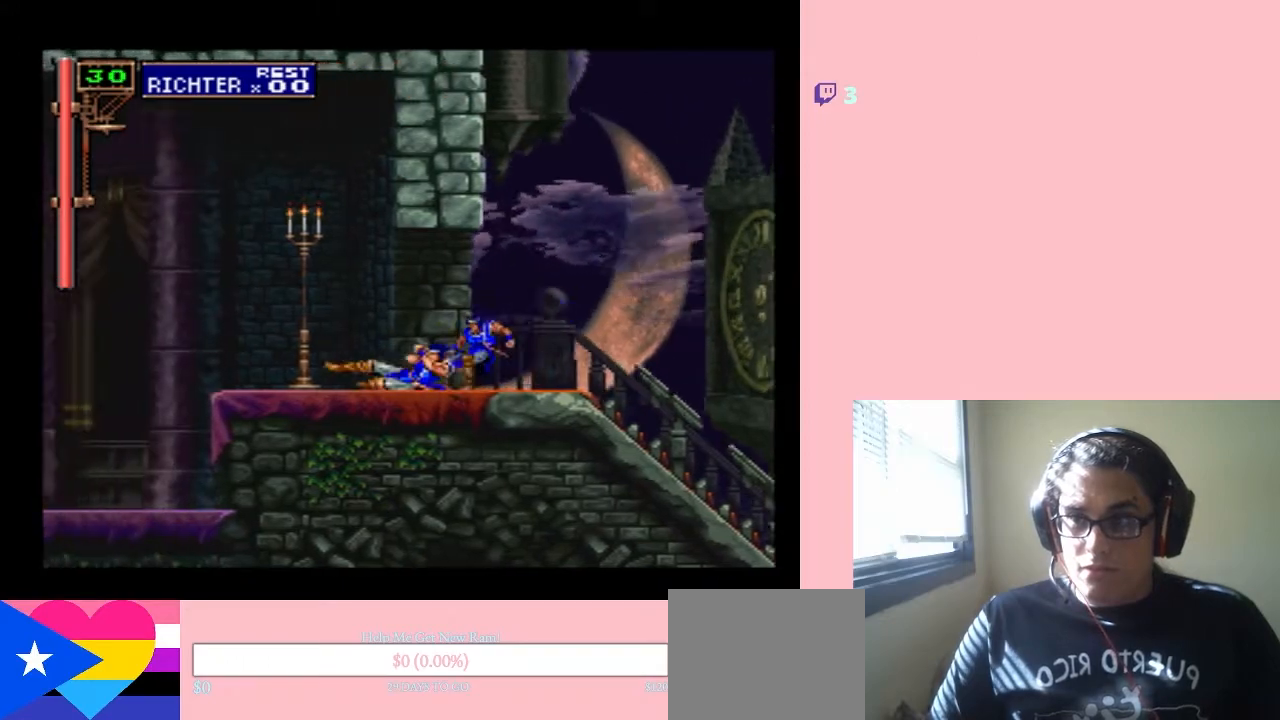
{"dt_ms": 500, "buttons": ["DPAD_DOWN"], "left_stick": "center", "right_stick": "center", "events": [[250, "B", "up"], [317, "B", "down"], [333, "B", "up"]]}
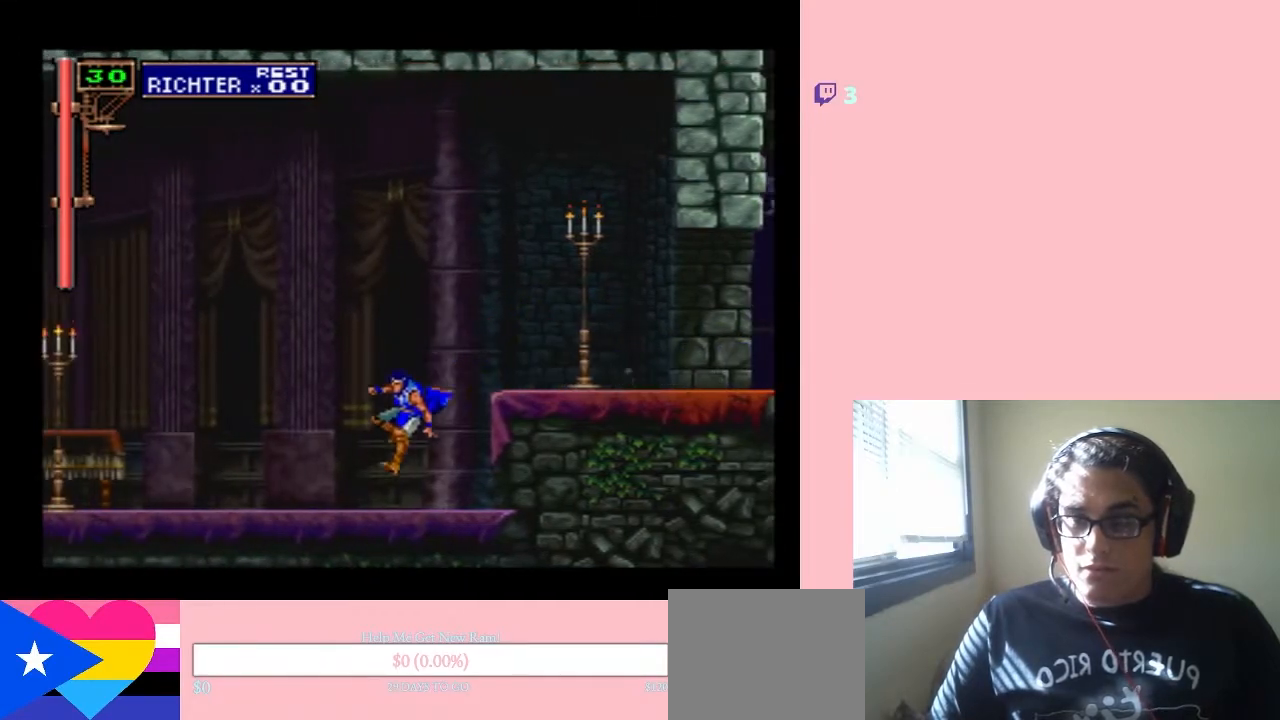
{"dt_ms": 500, "buttons": ["B", "DPAD_DOWN"], "left_stick": "center", "right_stick": "center", "events": [[417, "B", "down"]]}
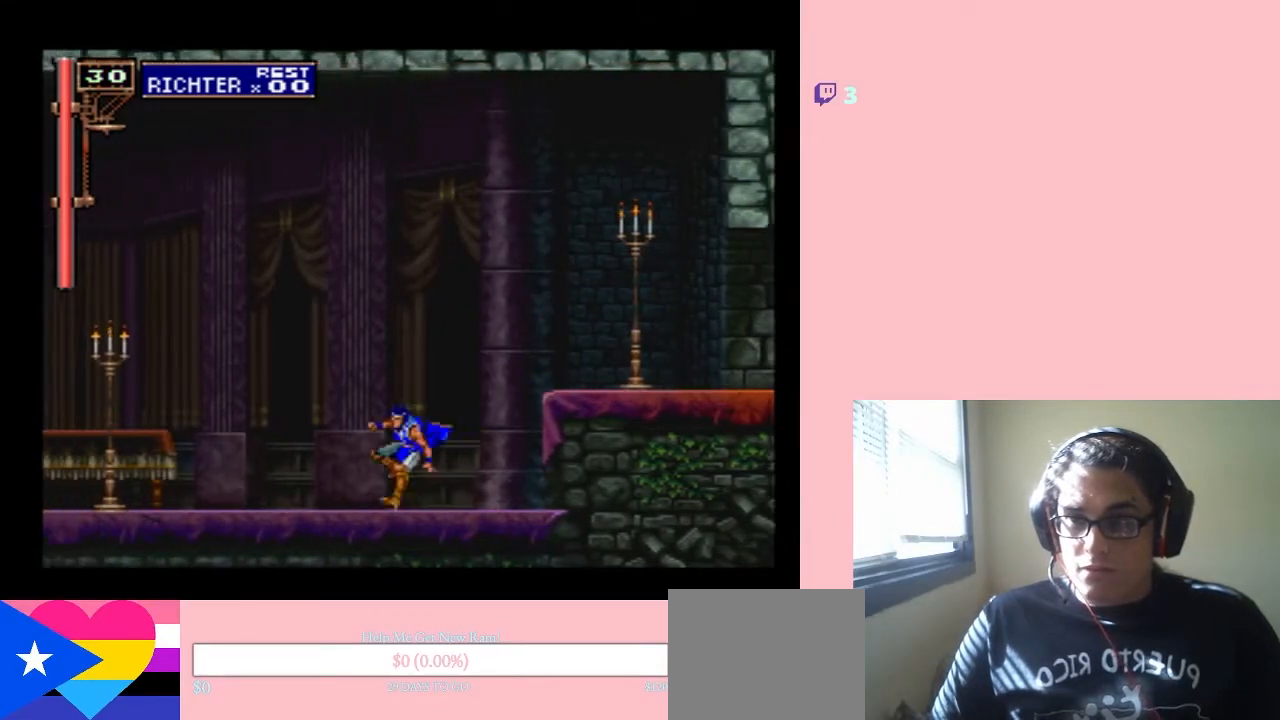
{"dt_ms": 1000, "buttons": ["DPAD_RIGHT"], "left_stick": "center", "right_stick": "center"}
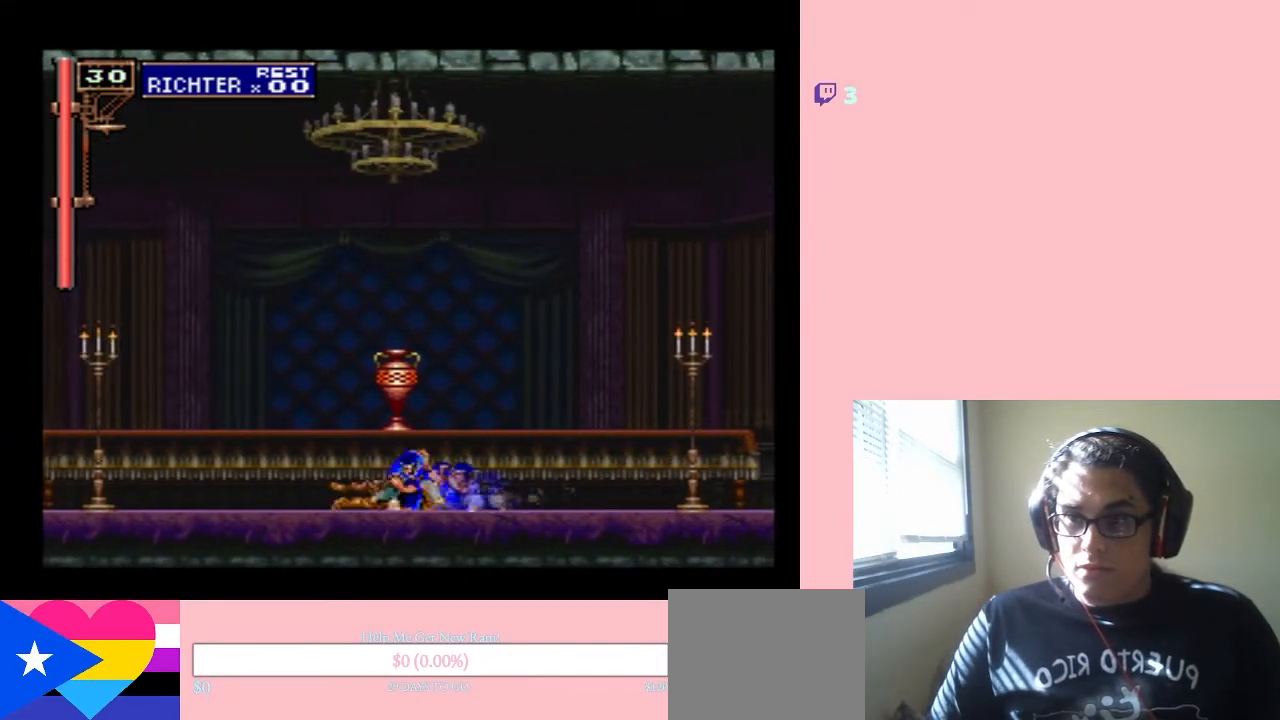
{"dt_ms": 500, "buttons": ["DPAD_DOWN"], "left_stick": "center", "right_stick": "center", "events": [[467, "DPAD_DOWN", "down"], [500, "DPAD_RIGHT", "up"]]}
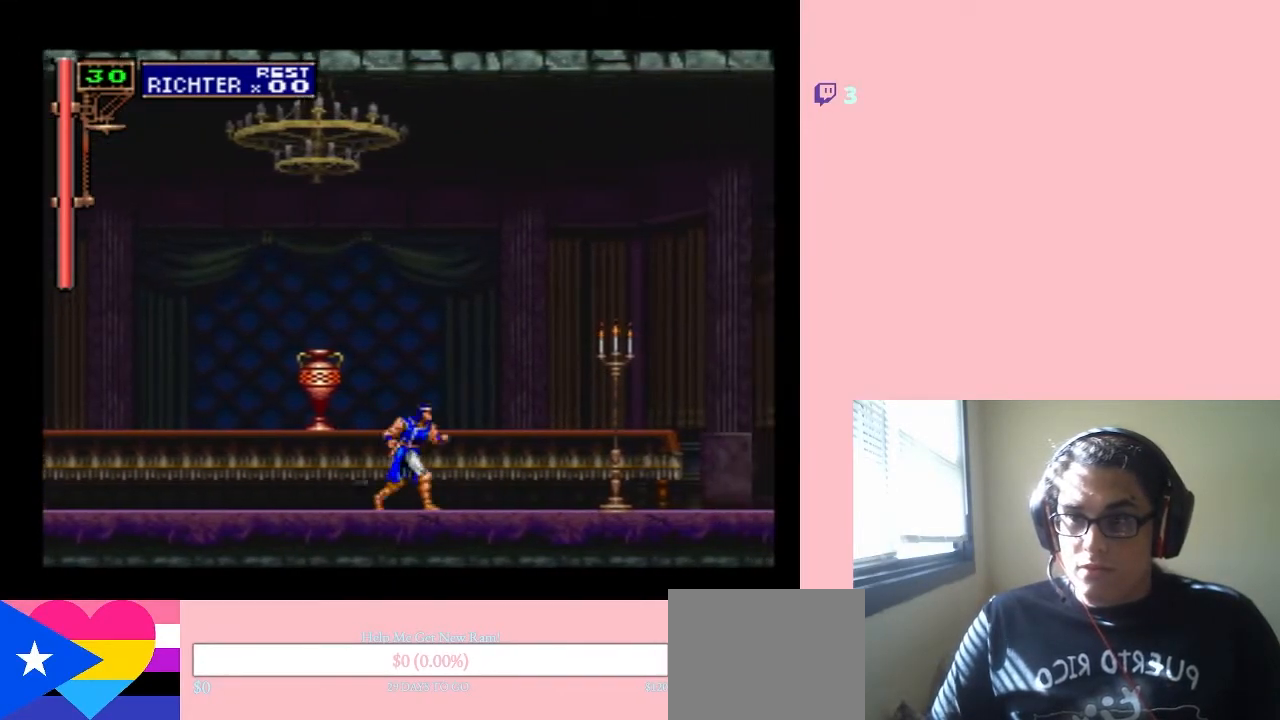
{"dt_ms": 500, "buttons": ["Y", "DPAD_DOWN"], "left_stick": "center", "right_stick": "center", "events": [[150, "B", "down"], [333, "B", "up"], [500, "Y", "down"]]}
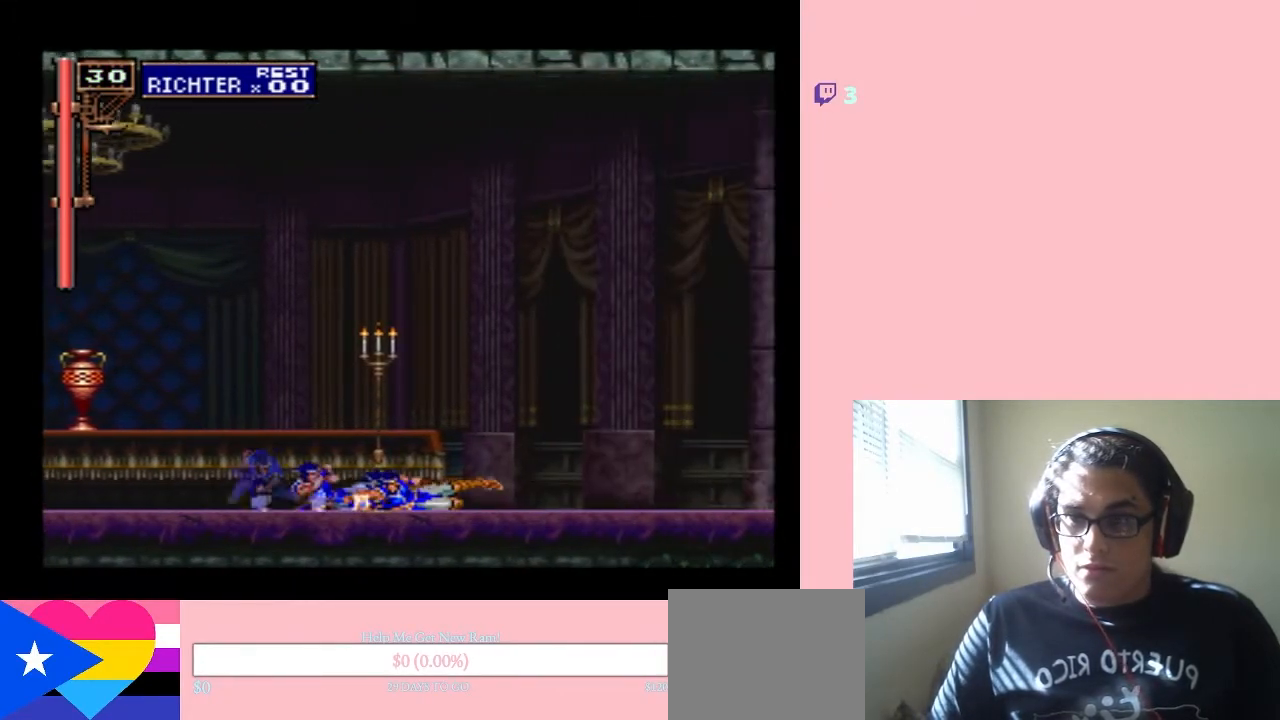
{"dt_ms": 1000, "buttons": ["B", "DPAD_DOWN"], "left_stick": "center", "right_stick": "center"}
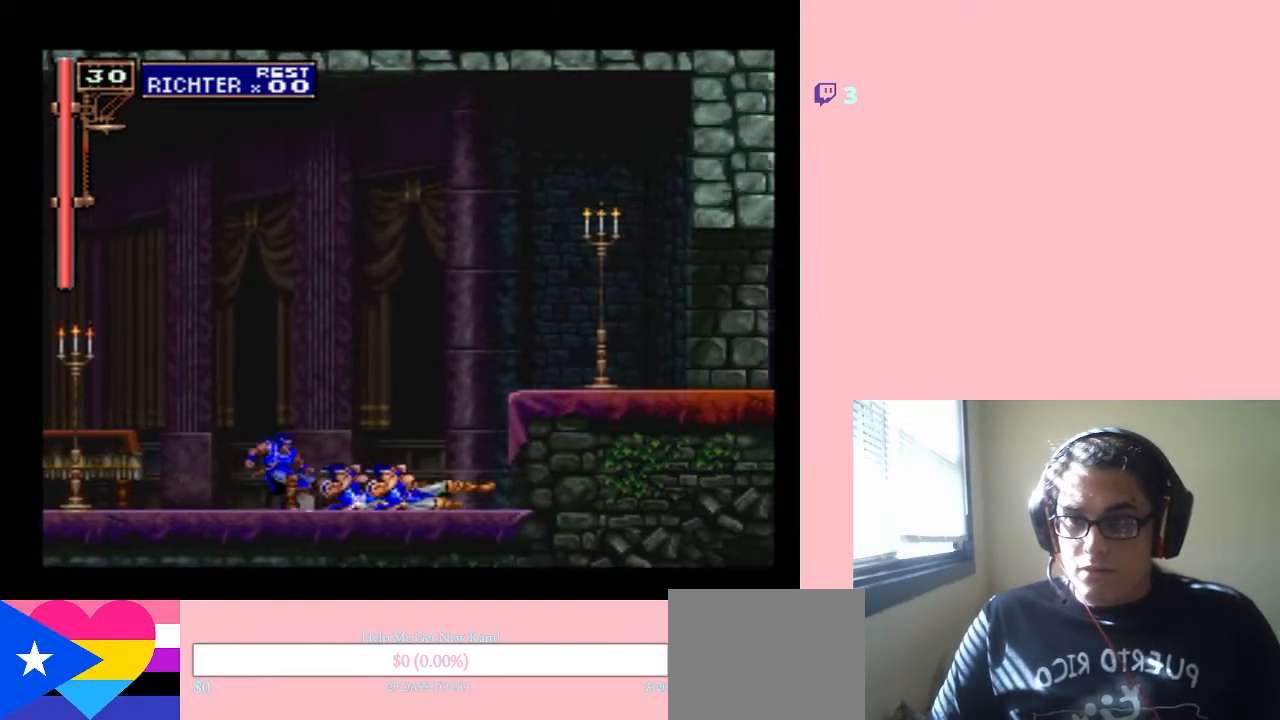
{"dt_ms": 500, "buttons": [], "left_stick": "center", "right_stick": "center"}
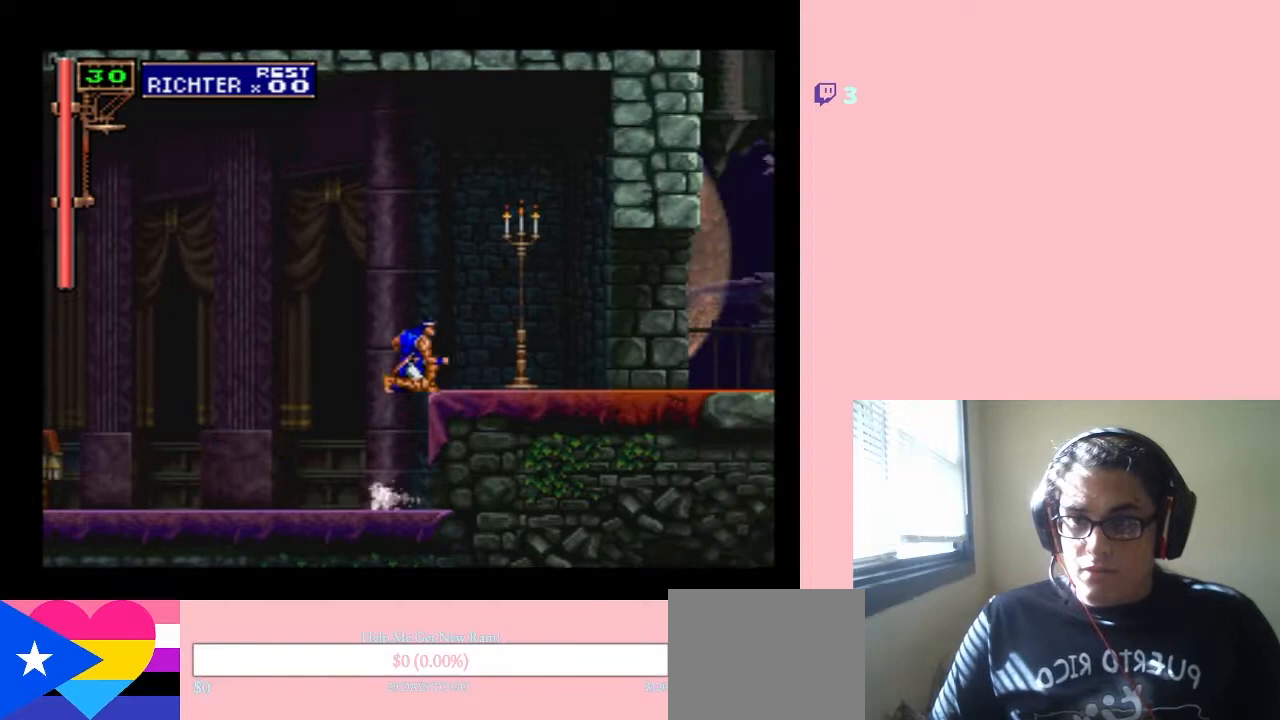
{"dt_ms": 500, "buttons": ["DPAD_DOWN"], "left_stick": "center", "right_stick": "center", "events": [[133, "DPAD_LEFT", "down"], [433, "DPAD_DOWN", "down"], [483, "DPAD_LEFT", "up"]]}
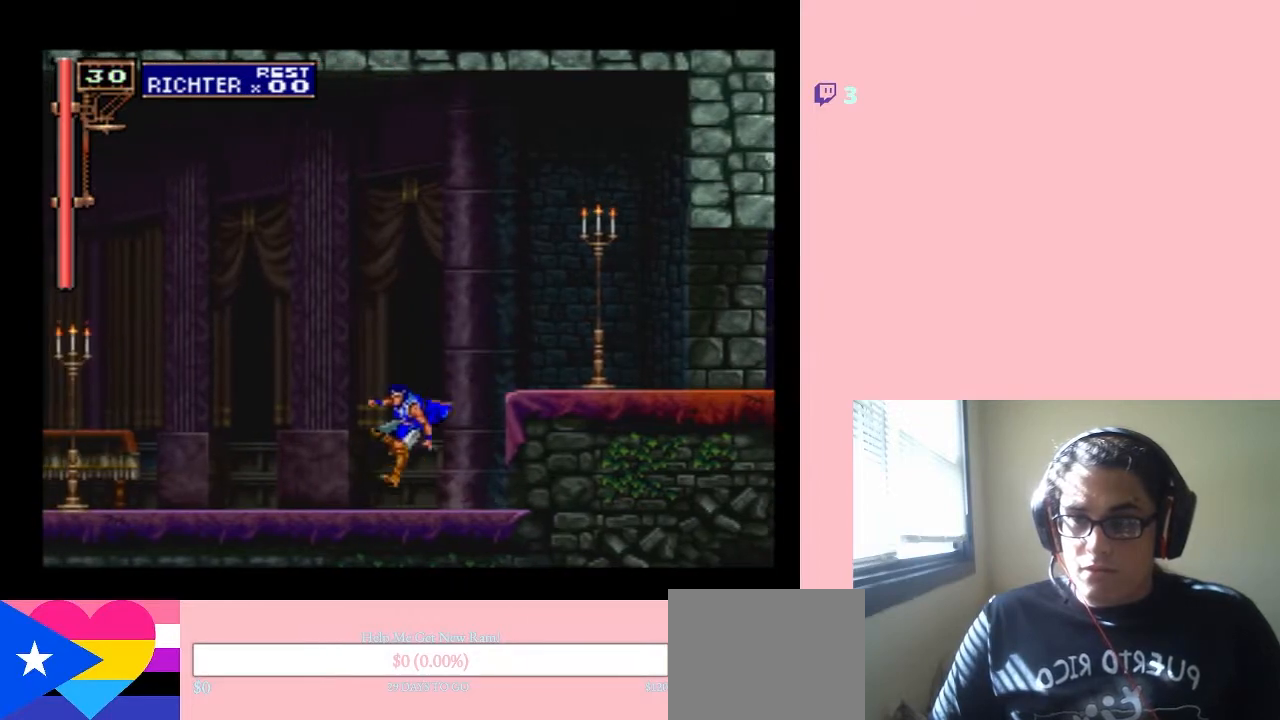
{"dt_ms": 500, "buttons": ["DPAD_DOWN"], "left_stick": "center", "right_stick": "center", "events": [[200, "B", "down"], [417, "B", "up"]]}
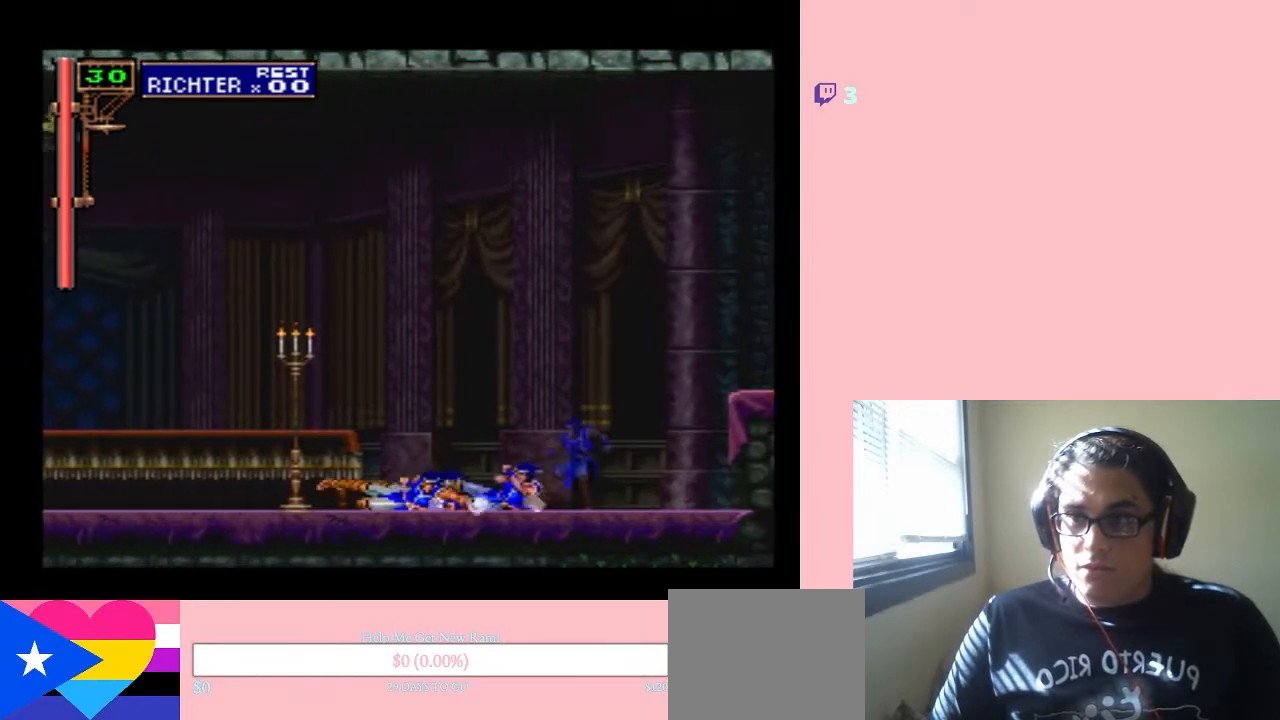
{"dt_ms": 500, "buttons": ["B"], "left_stick": "center", "right_stick": "center", "events": [[100, "B", "down"], [367, "DPAD_DOWN", "up"]]}